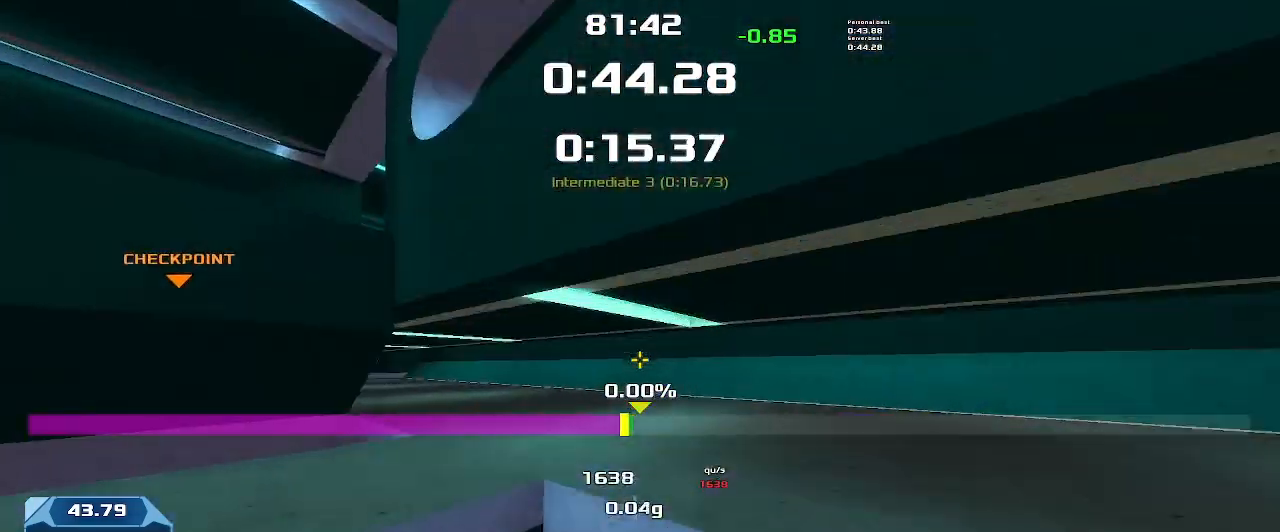
Gameplay with keyboard; each line is a JSON object with the keys held at the frame after it. "events" lists presses ("down") and releases ("up") of "down", "left", "right" and "up" between this image and that frame as [ms after this image, input, new state], when the widget could be followed in between. No other keys are recorded. Mouse input is not recorded. Not read: other_keys.
{"keys": ["left"], "events": []}
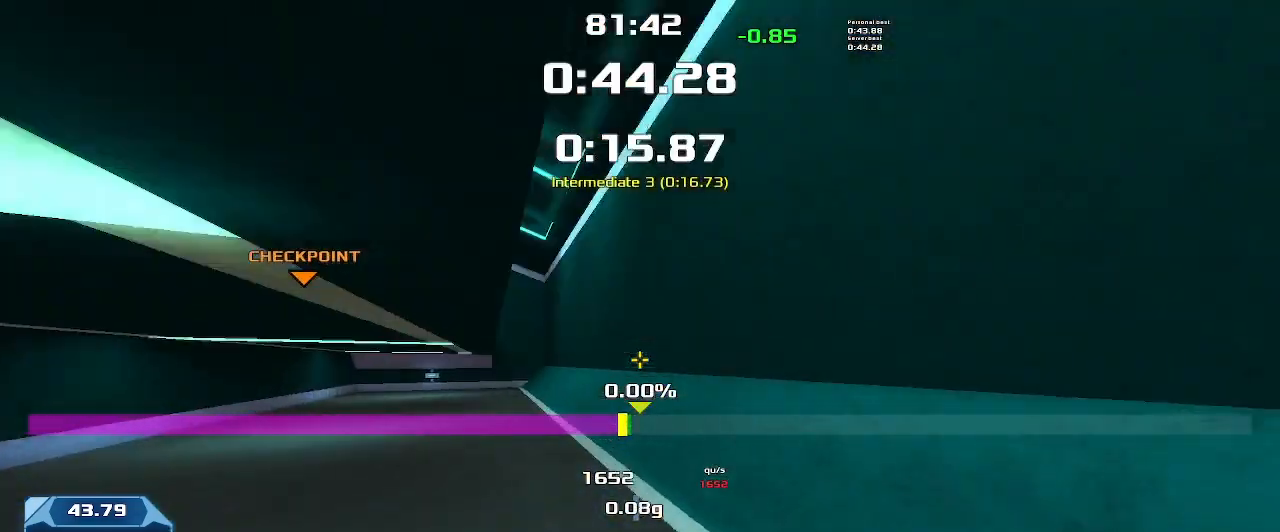
{"keys": ["left"], "events": []}
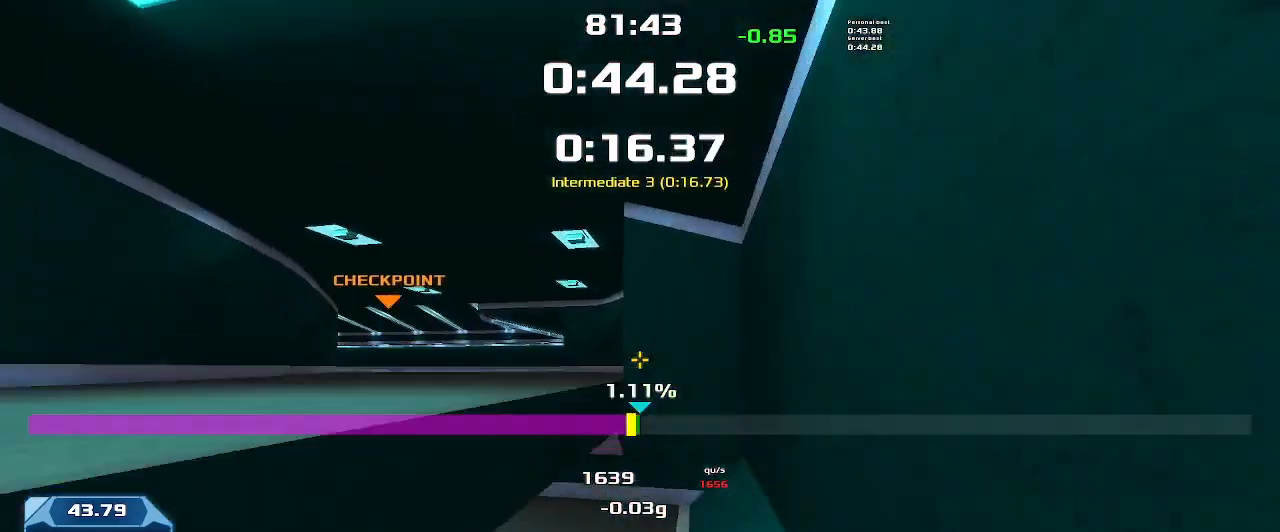
{"keys": ["left"], "events": []}
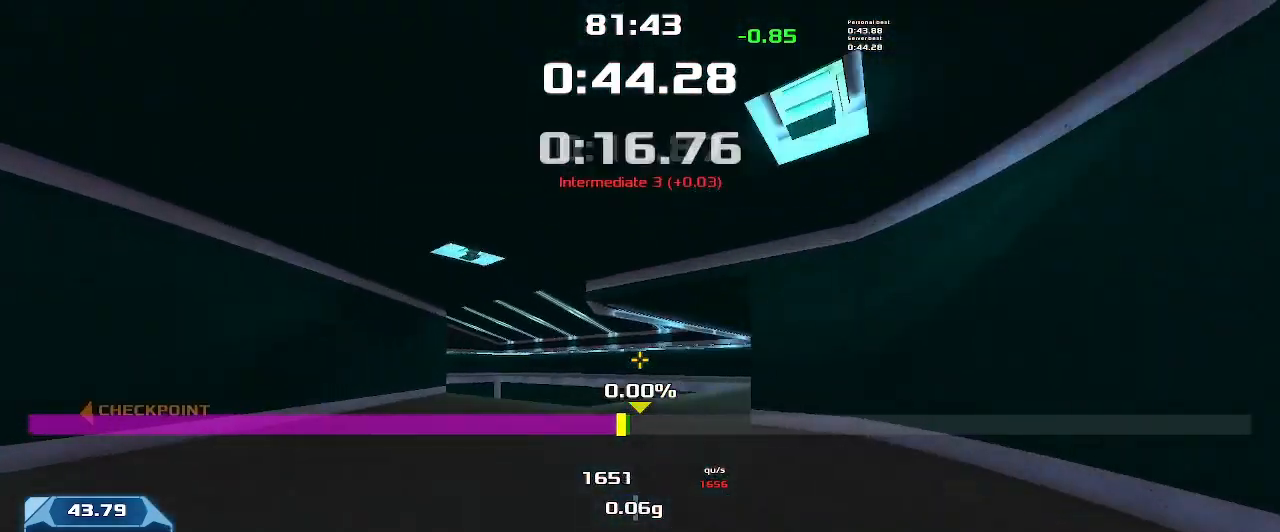
{"keys": ["left"], "events": []}
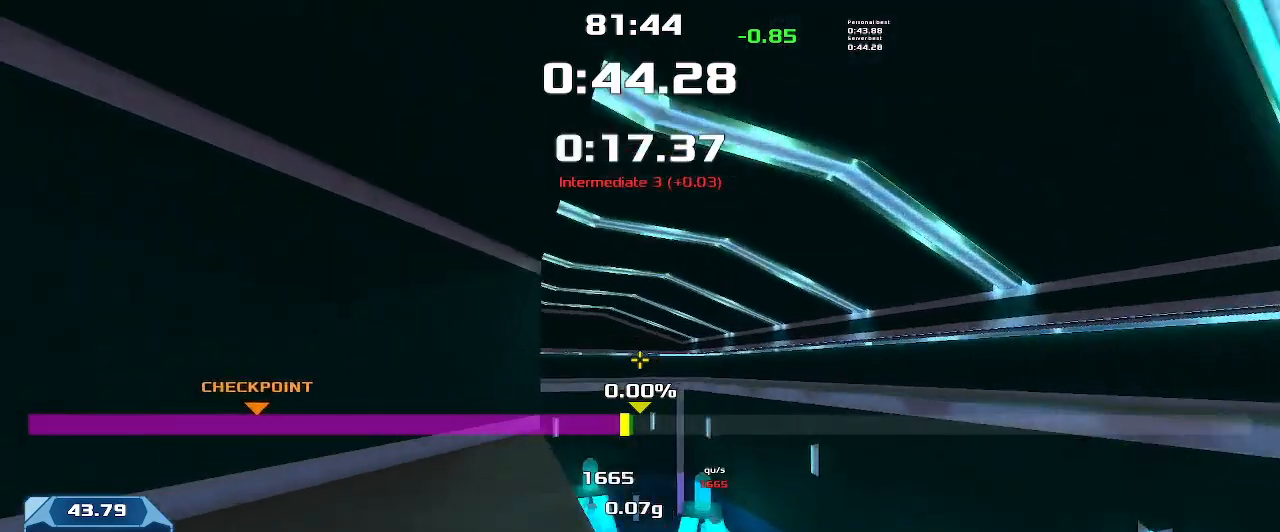
{"keys": ["left"]}
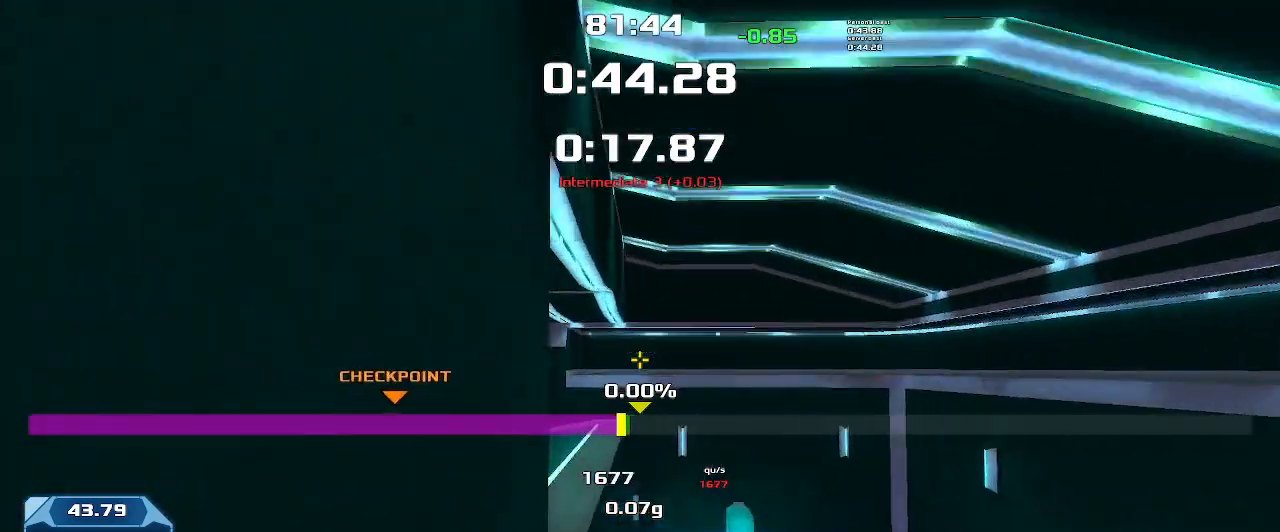
{"keys": ["left"], "events": []}
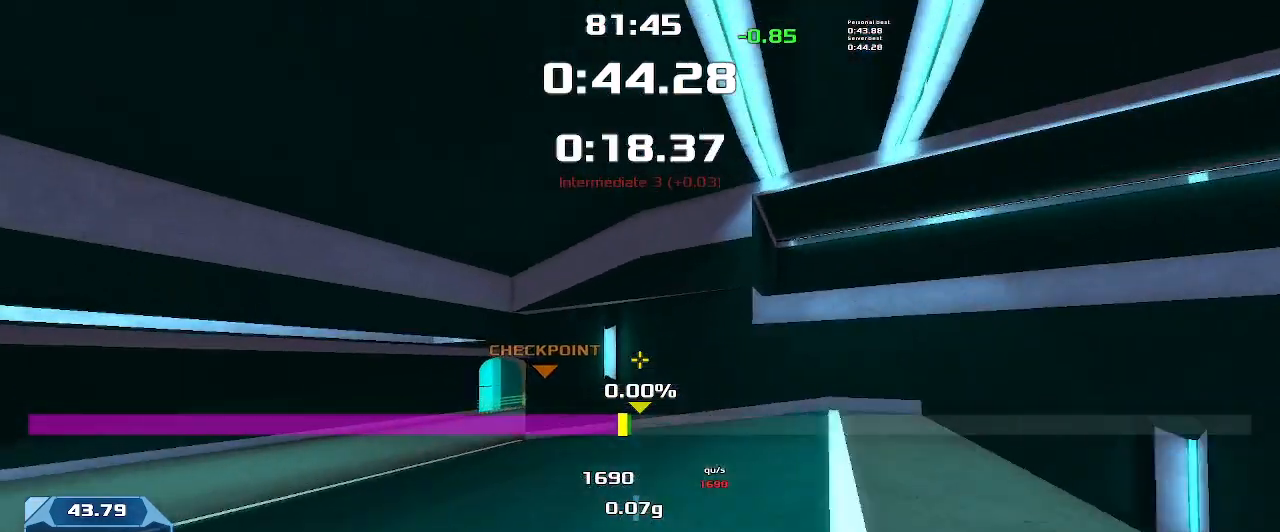
{"keys": ["left"], "events": []}
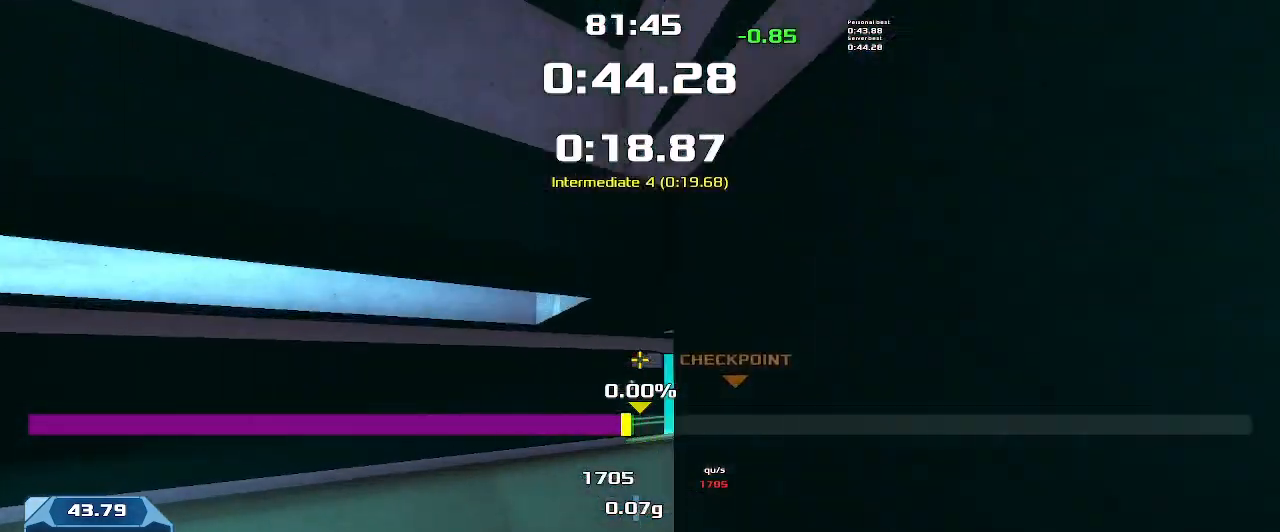
{"keys": ["up"], "events": [[100, "left", "up"], [133, "right", "down"], [466, "right", "up"], [466, "up", "down"]]}
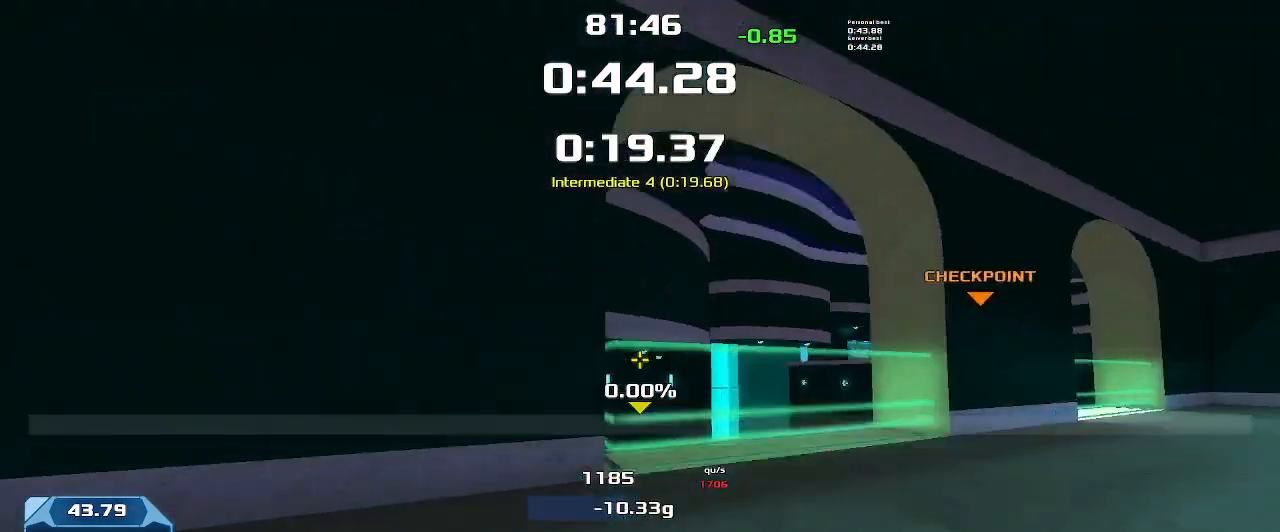
{"keys": ["up"], "events": []}